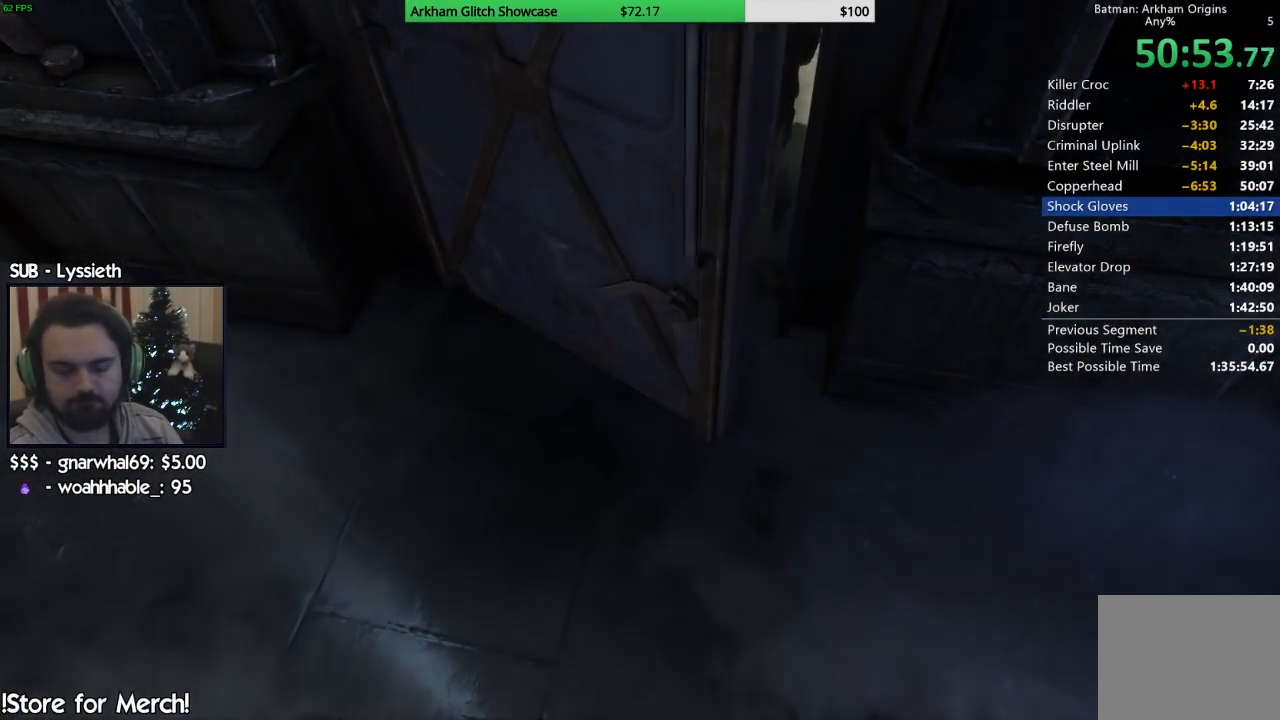
Gameplay with a controller (PlayStation layout); each line is a JSON object with the inputs held at the frame after it. "button_events" lists button changes between this image and that frame as [ms after this image, input, new state], when the widget could be followed in between (sticks are given only as held states). Not read: L2 R2 SELECT START.
{"buttons": [], "left_stick": "center", "right_stick": "center", "button_events": []}
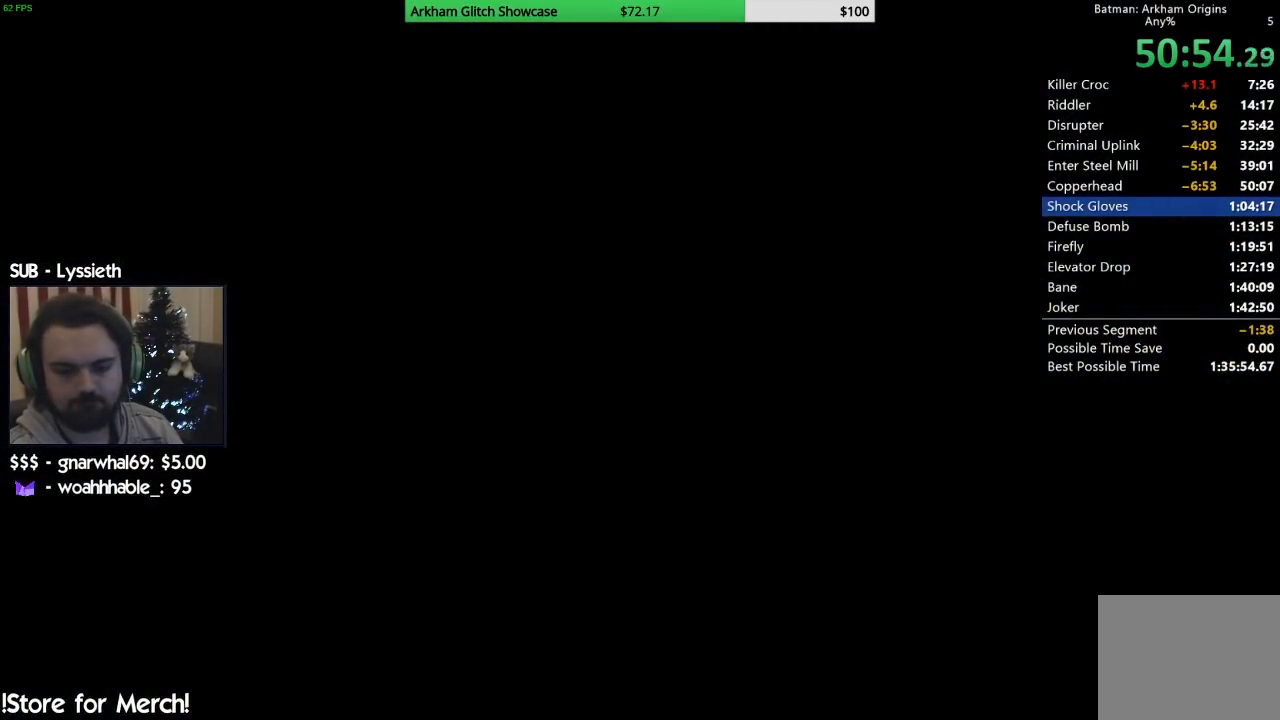
{"buttons": [], "left_stick": "center", "right_stick": "center", "button_events": []}
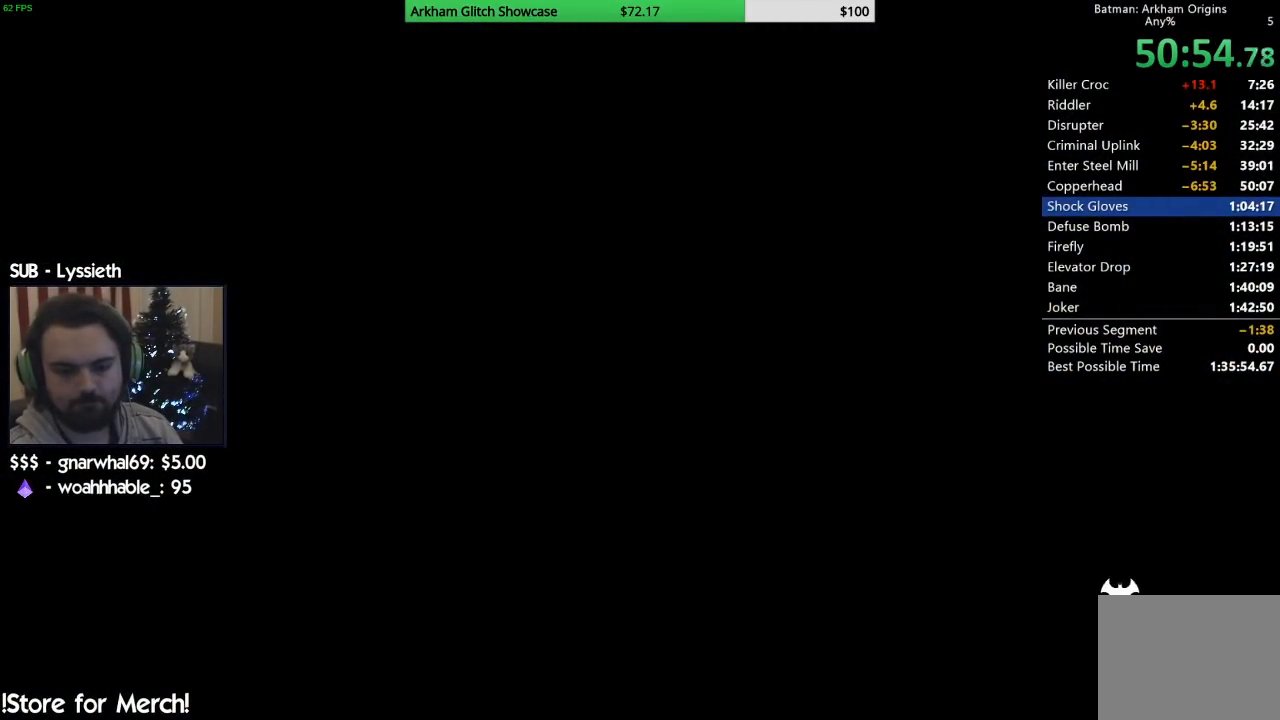
{"buttons": [], "left_stick": "center", "right_stick": "center", "button_events": []}
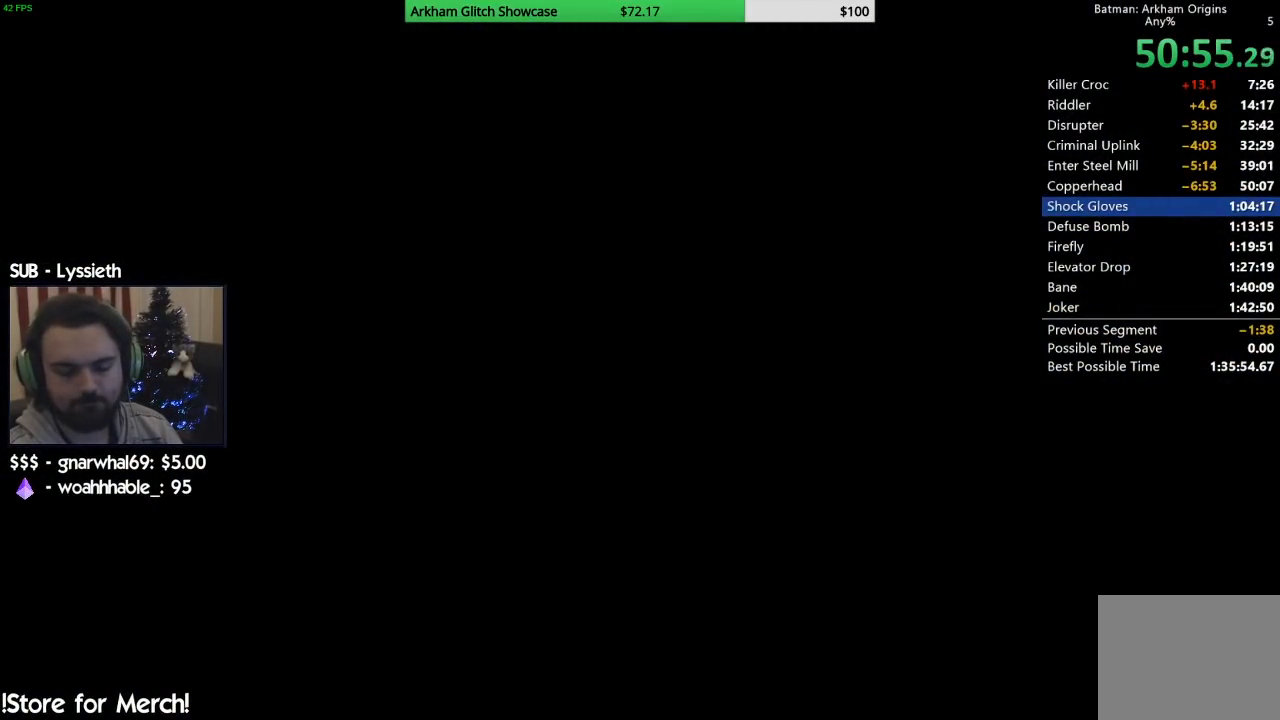
{"buttons": [], "left_stick": "center", "right_stick": "center", "button_events": []}
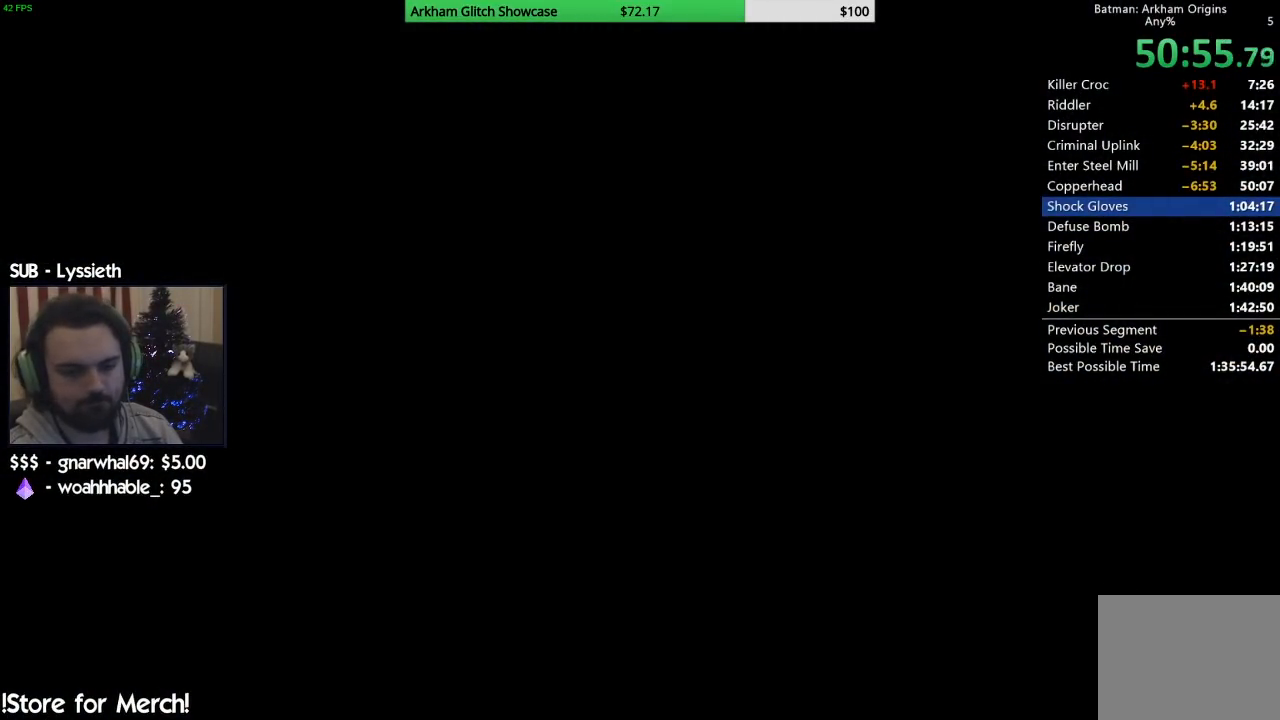
{"buttons": [], "left_stick": "up-right", "right_stick": "center", "button_events": []}
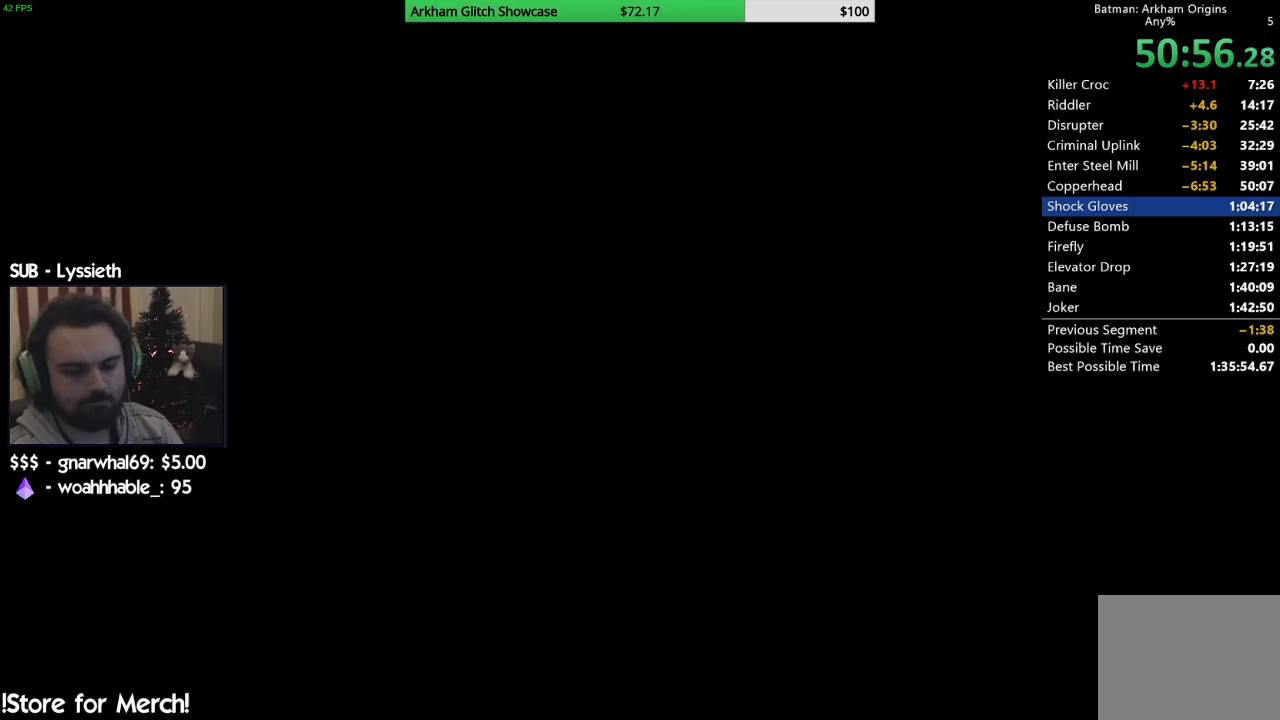
{"buttons": [], "left_stick": "up-right", "right_stick": "center", "button_events": []}
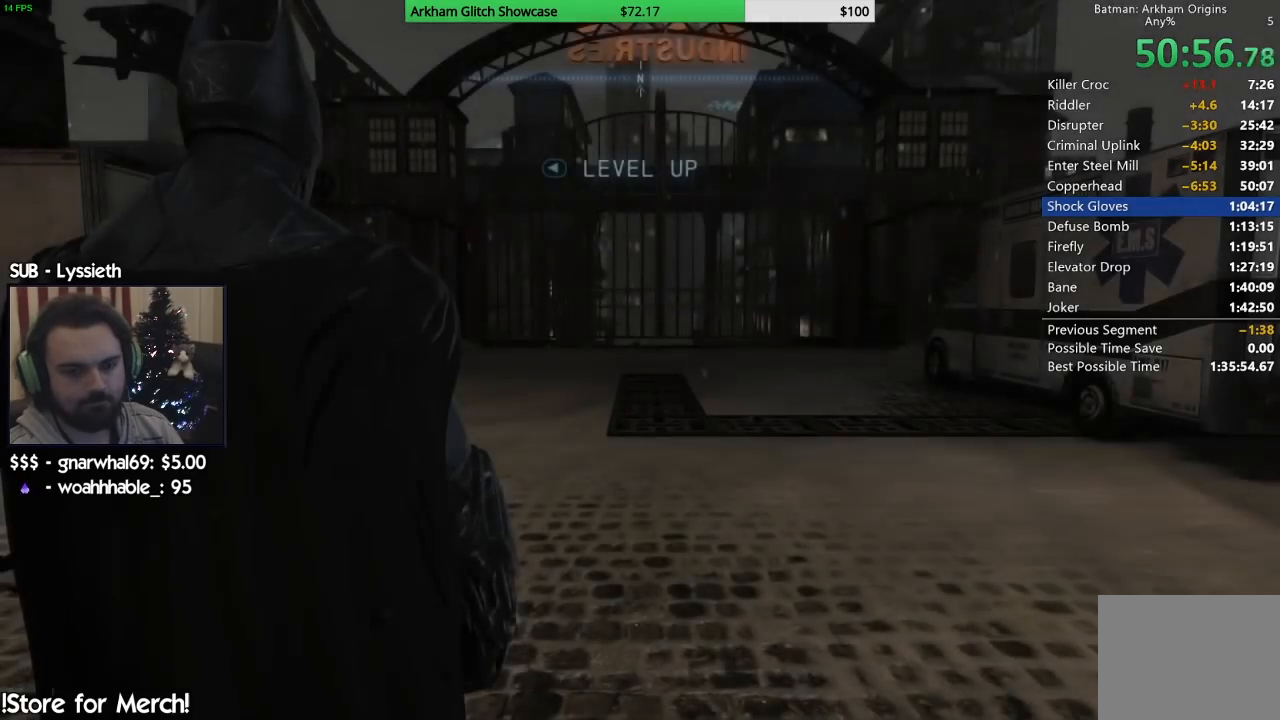
{"buttons": [], "left_stick": "up", "right_stick": "up-left", "button_events": []}
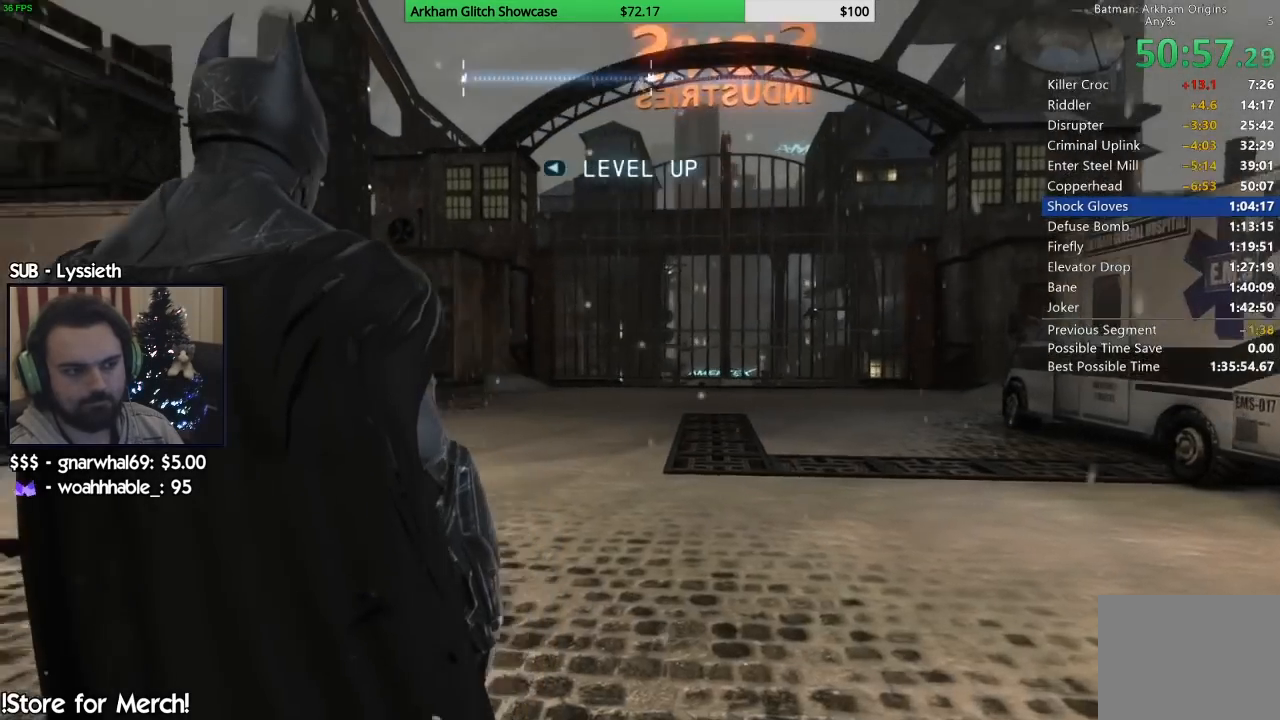
{"buttons": [], "left_stick": "up-right", "right_stick": "up-left", "button_events": []}
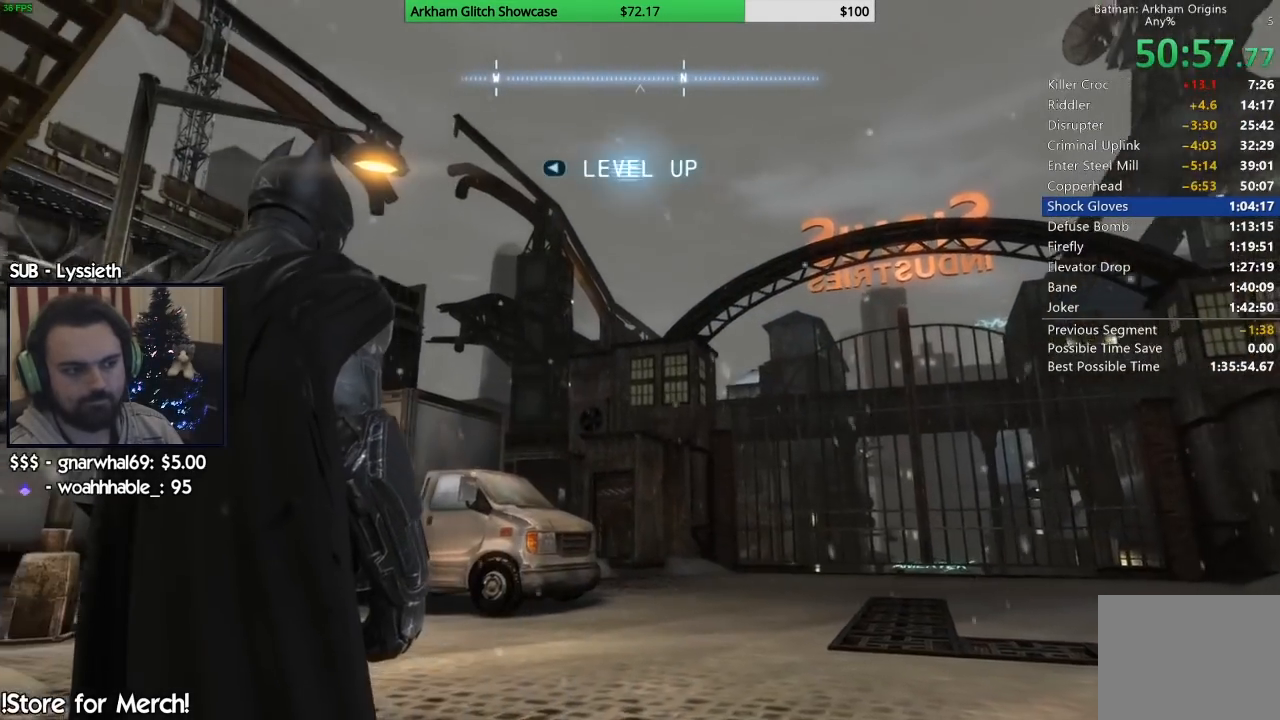
{"buttons": [], "left_stick": "up-right", "right_stick": "center", "button_events": []}
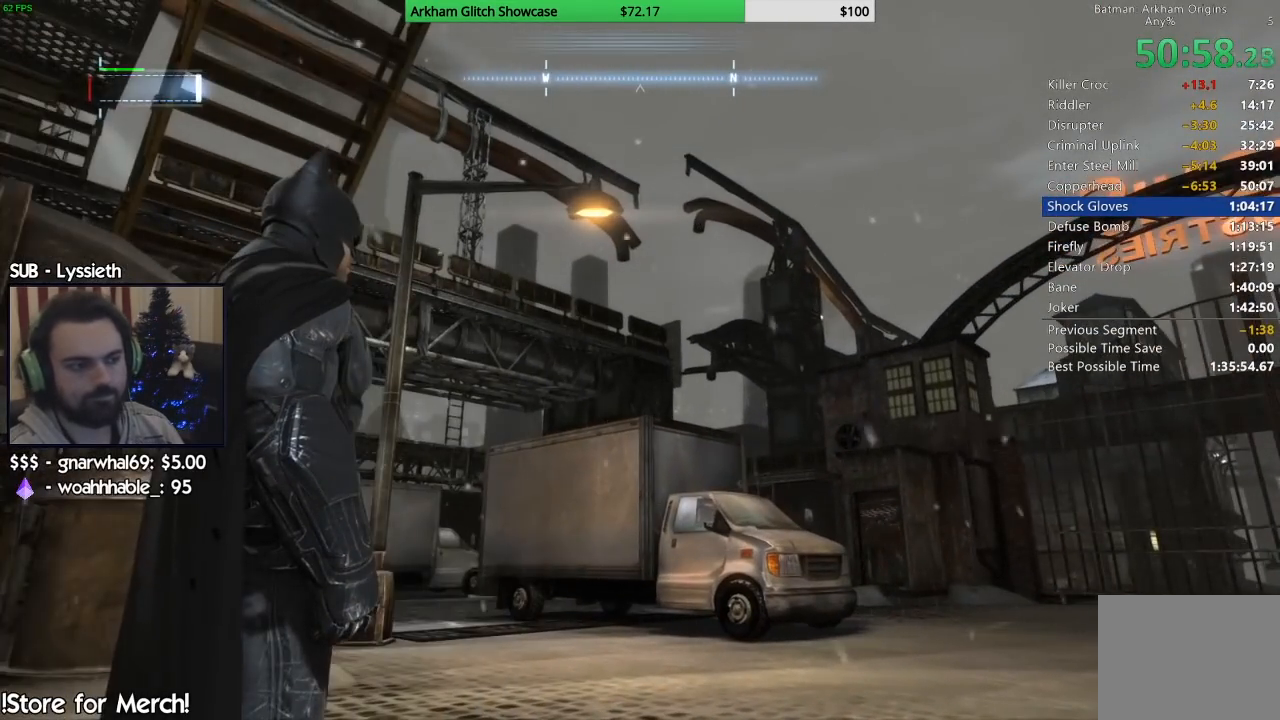
{"buttons": [], "left_stick": "center", "right_stick": "center", "button_events": []}
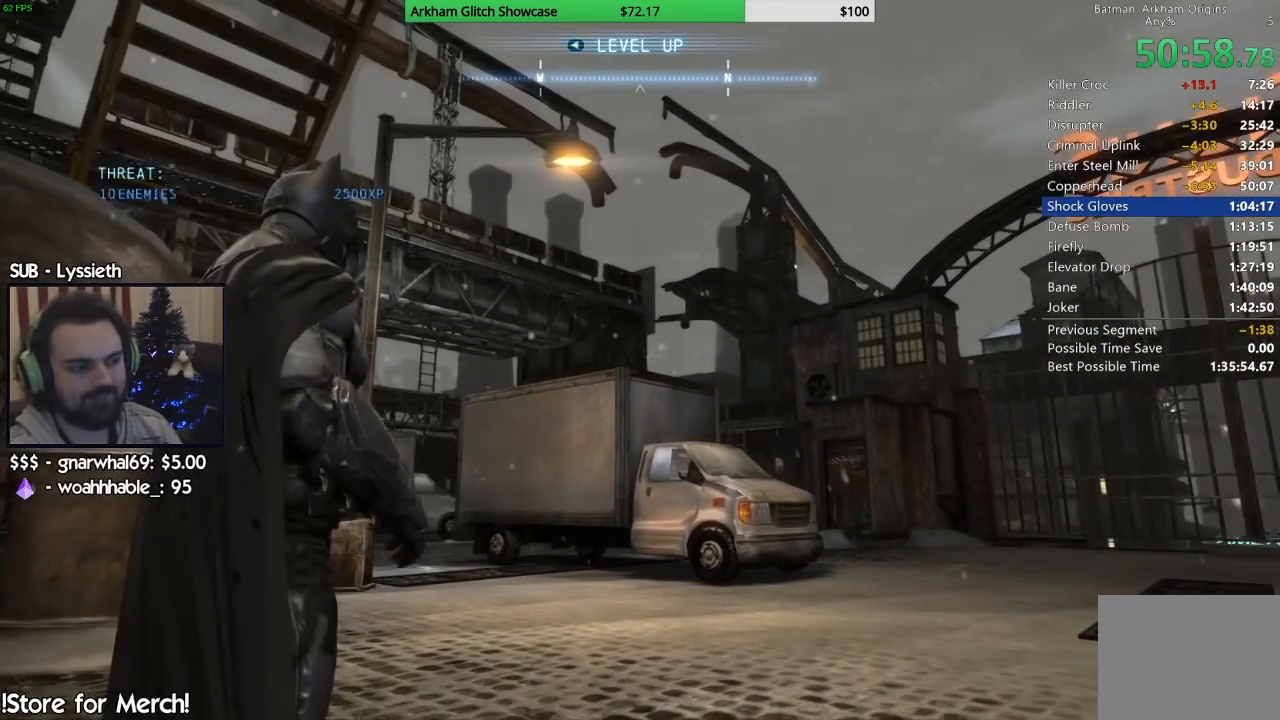
{"buttons": [], "left_stick": "center", "right_stick": "center", "button_events": []}
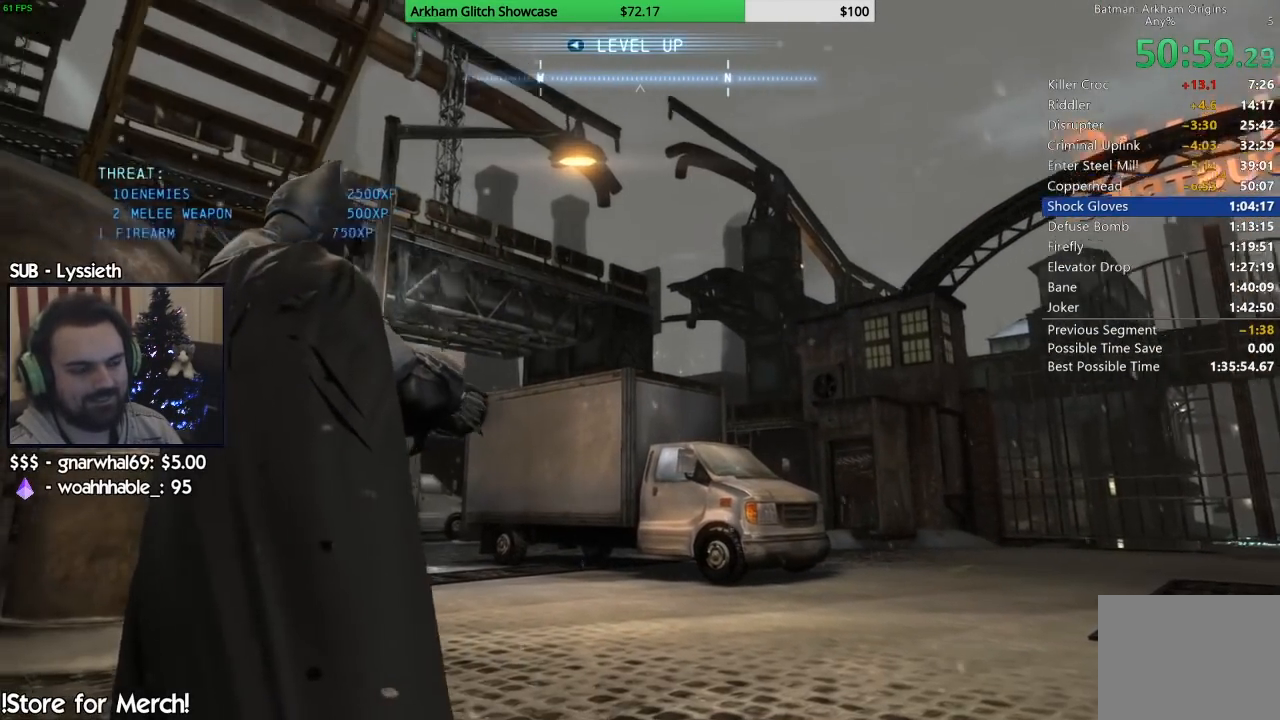
{"buttons": [], "left_stick": "center", "right_stick": "center", "button_events": []}
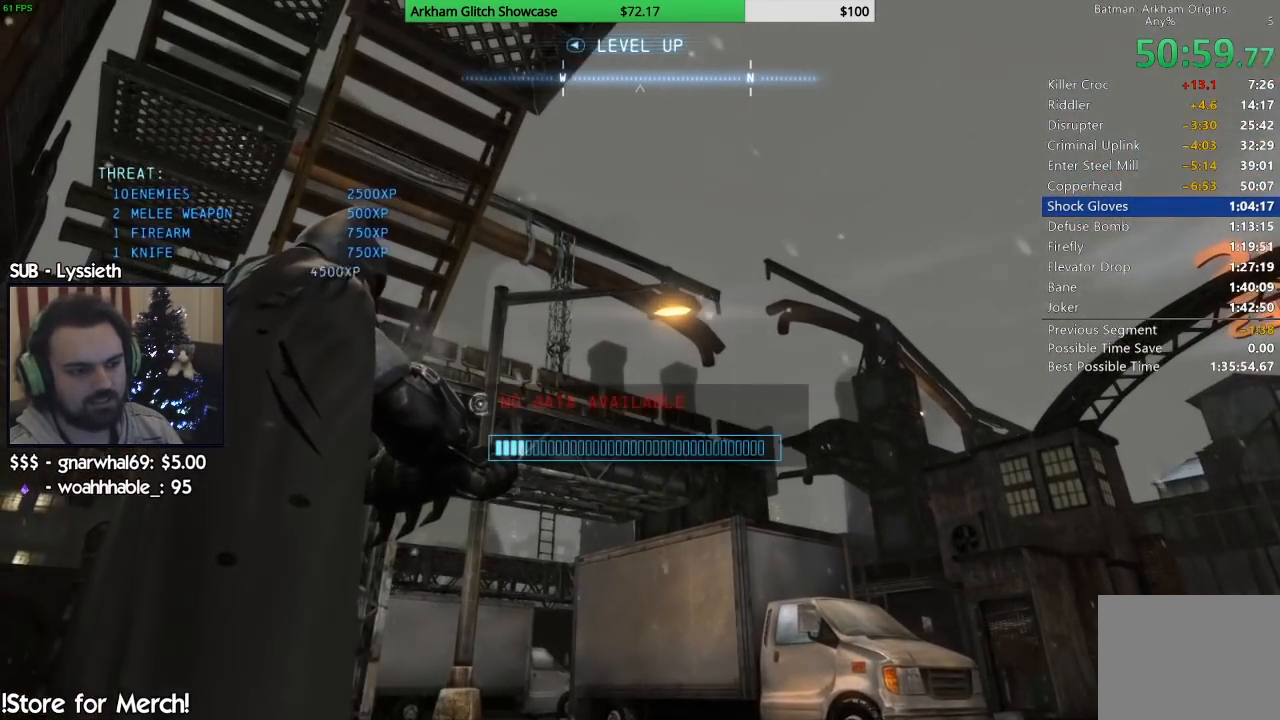
{"buttons": [], "left_stick": "center", "right_stick": "center", "button_events": []}
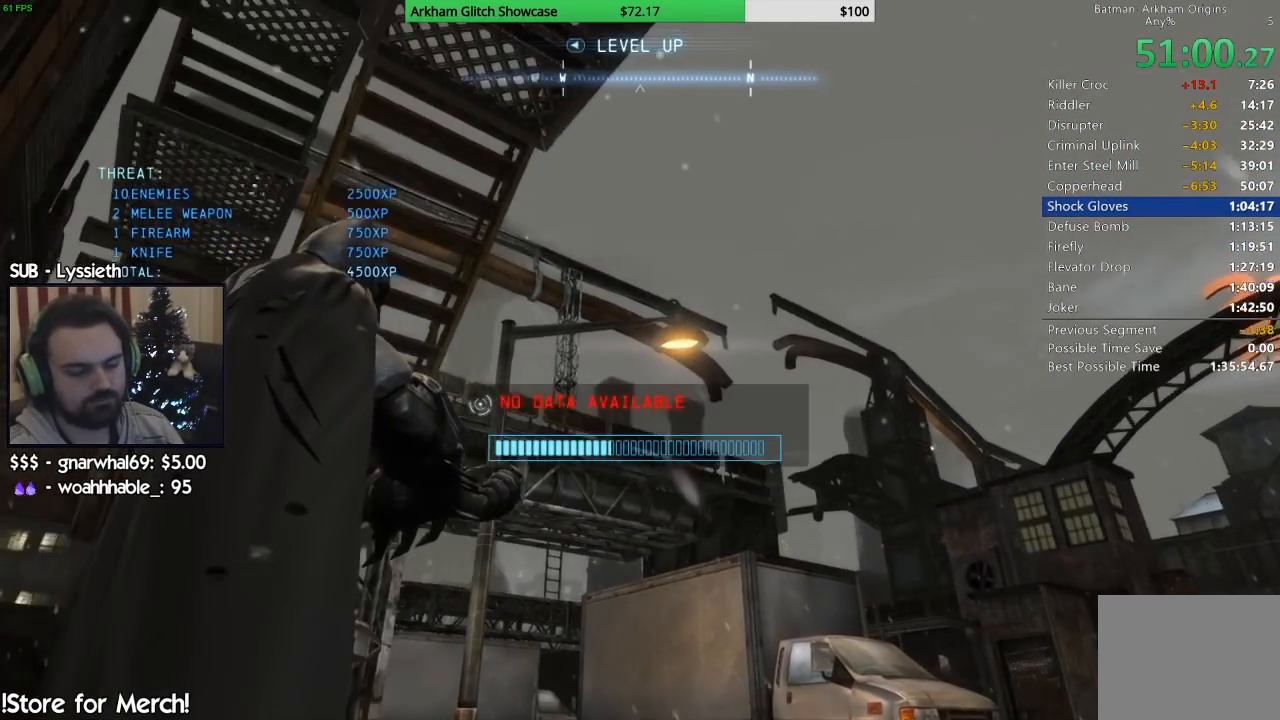
{"buttons": [], "left_stick": "center", "right_stick": "center", "button_events": []}
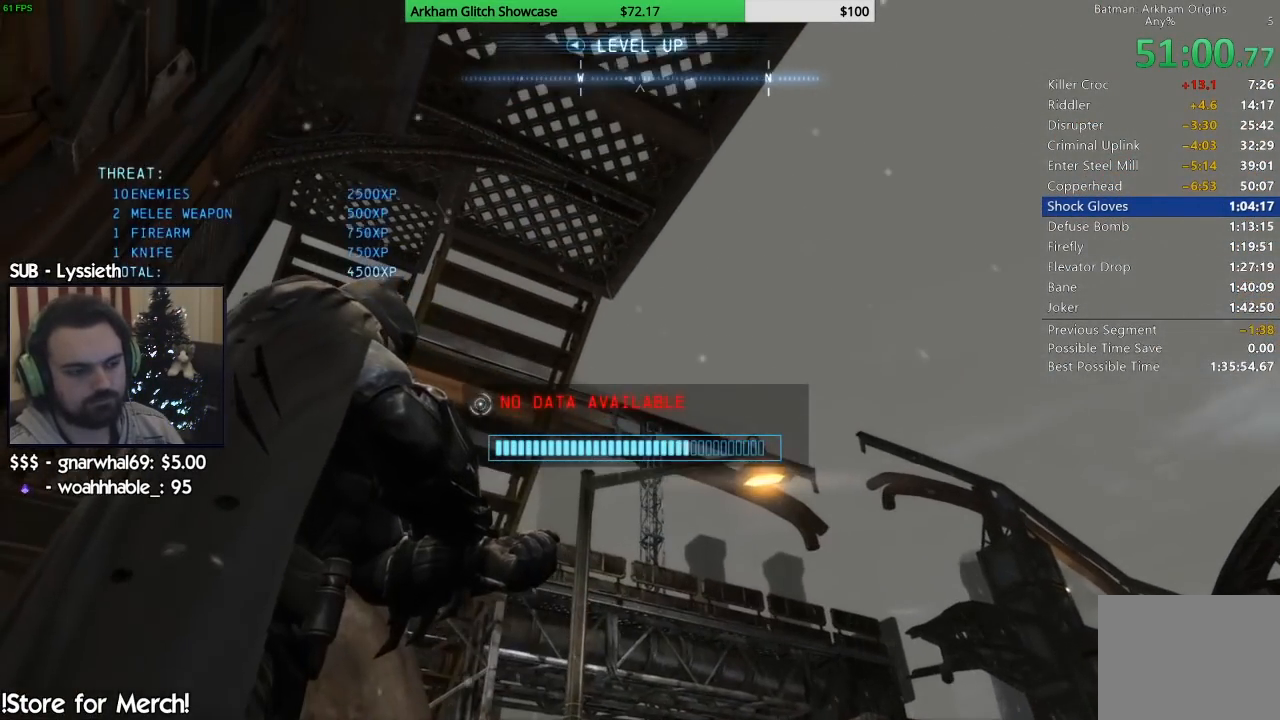
{"buttons": [], "left_stick": "center", "right_stick": "center", "button_events": []}
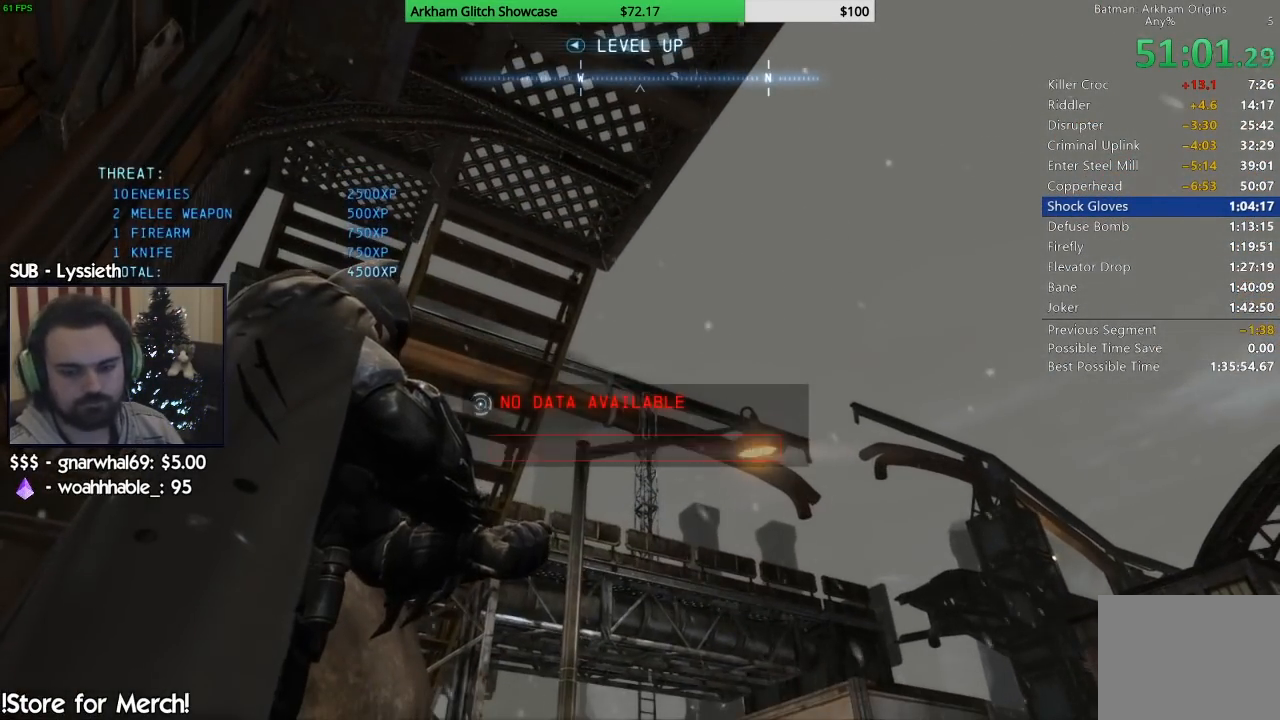
{"buttons": [], "left_stick": "center", "right_stick": "center", "button_events": []}
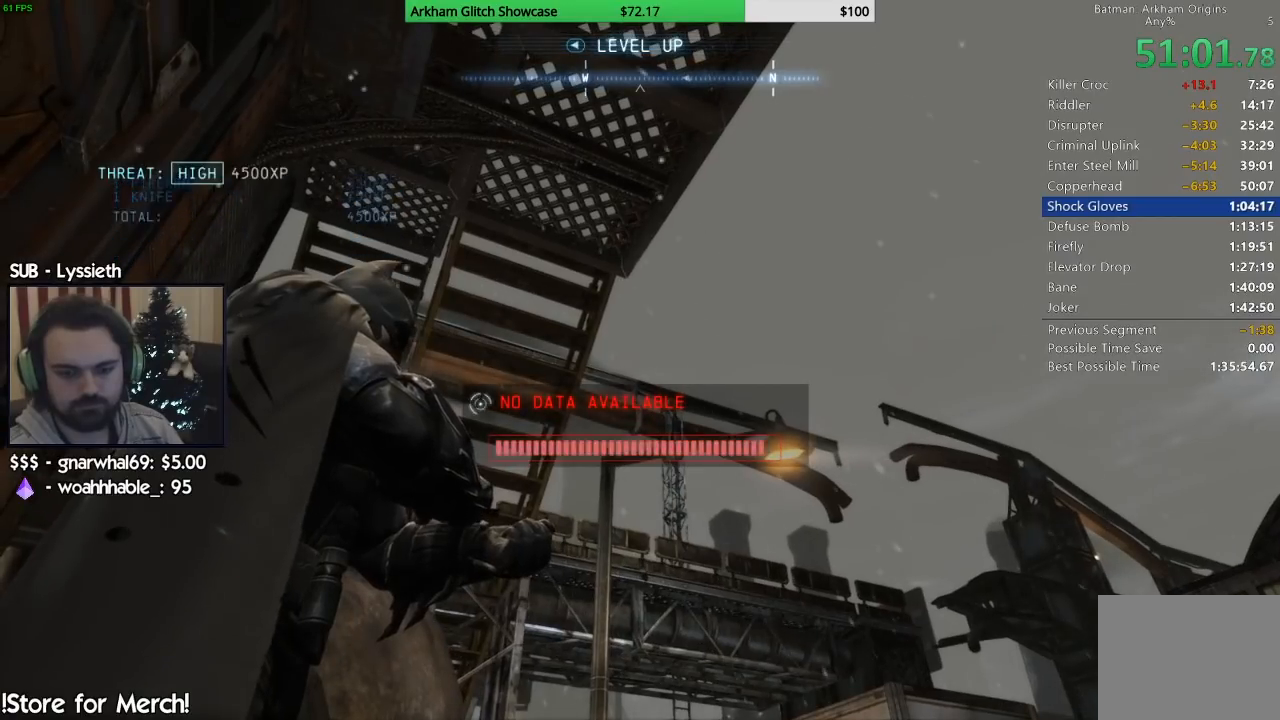
{"buttons": [], "left_stick": "center", "right_stick": "center", "button_events": []}
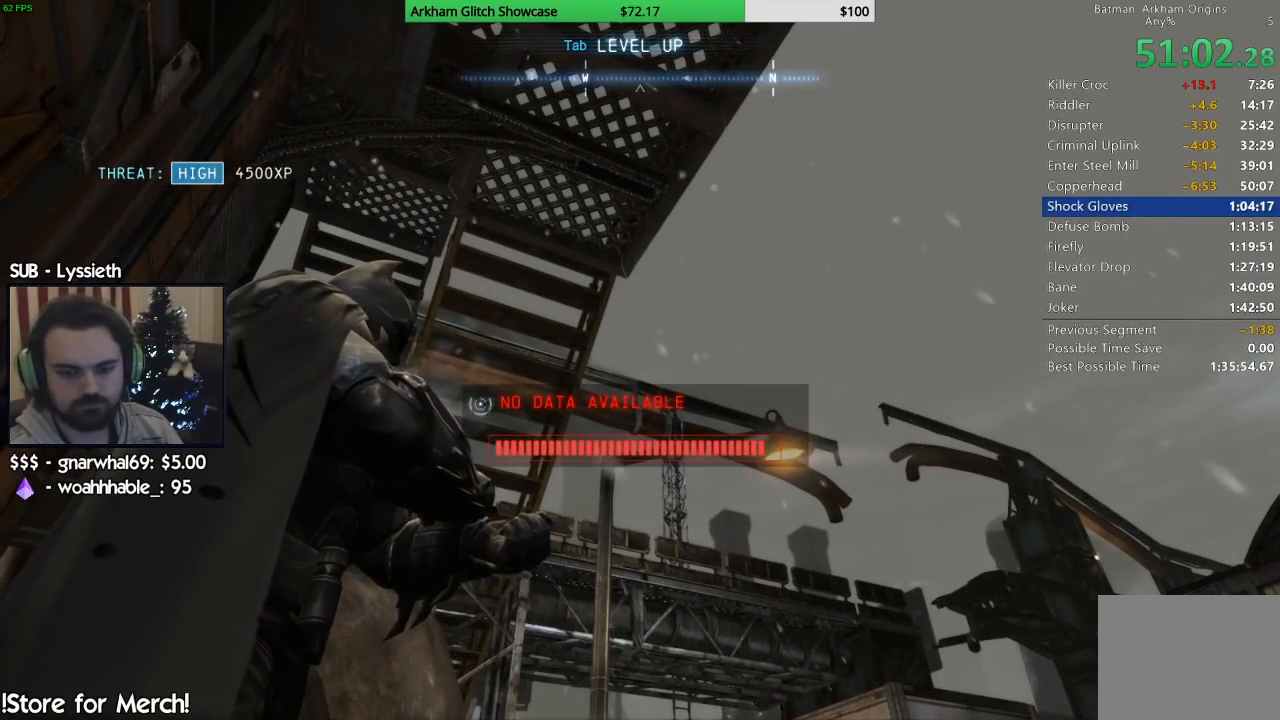
{"buttons": [], "left_stick": "center", "right_stick": "center", "button_events": []}
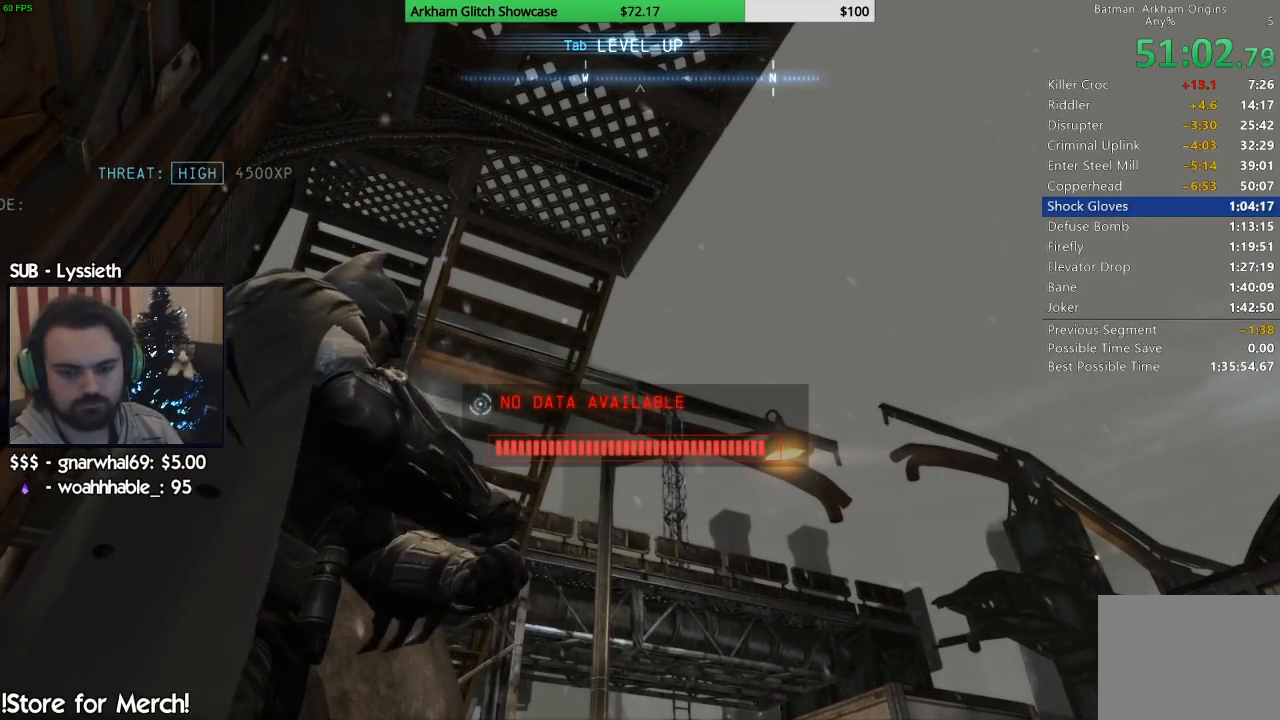
{"buttons": [], "left_stick": "center", "right_stick": "center", "button_events": []}
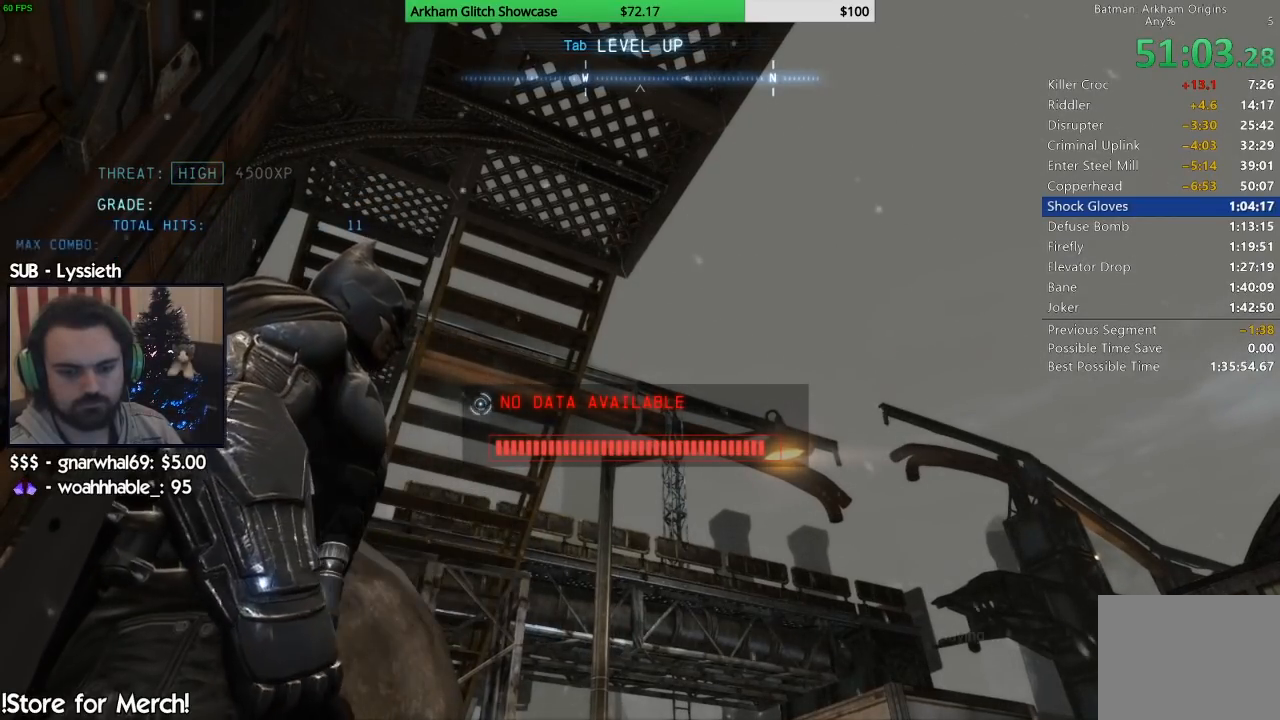
{"buttons": [], "left_stick": "center", "right_stick": "center", "button_events": []}
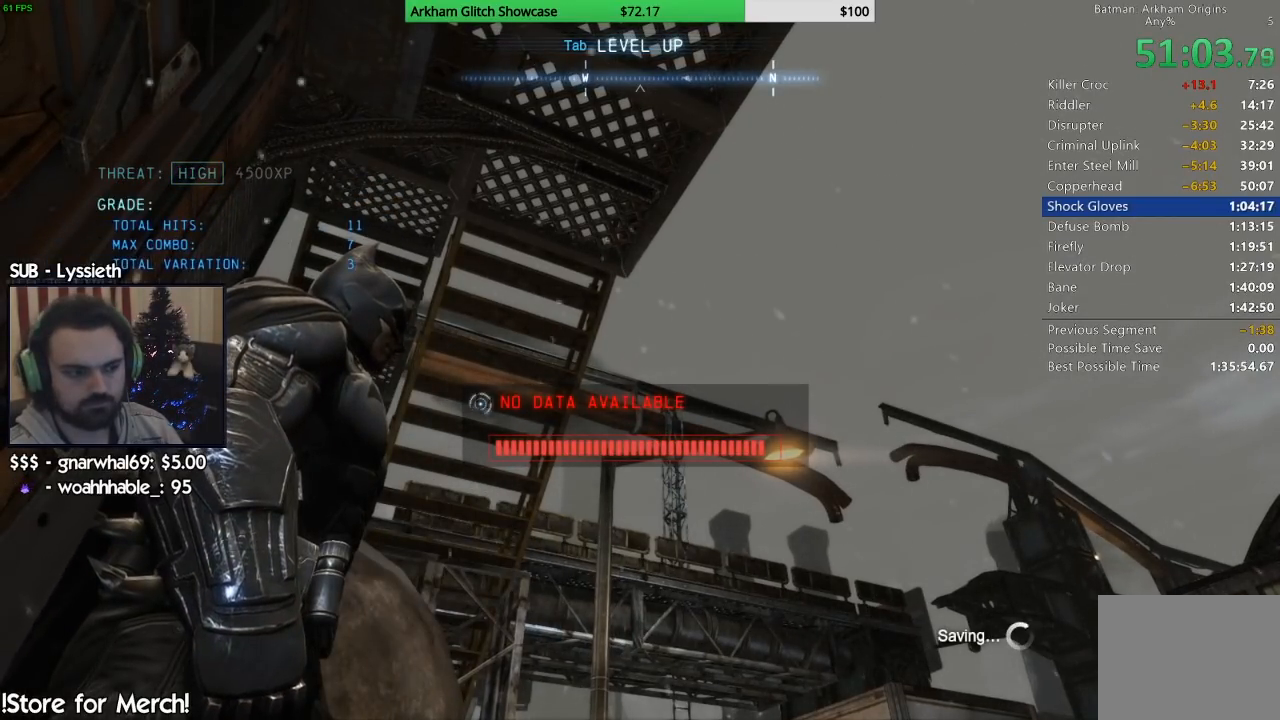
{"buttons": [], "left_stick": "up-right", "right_stick": "center", "button_events": []}
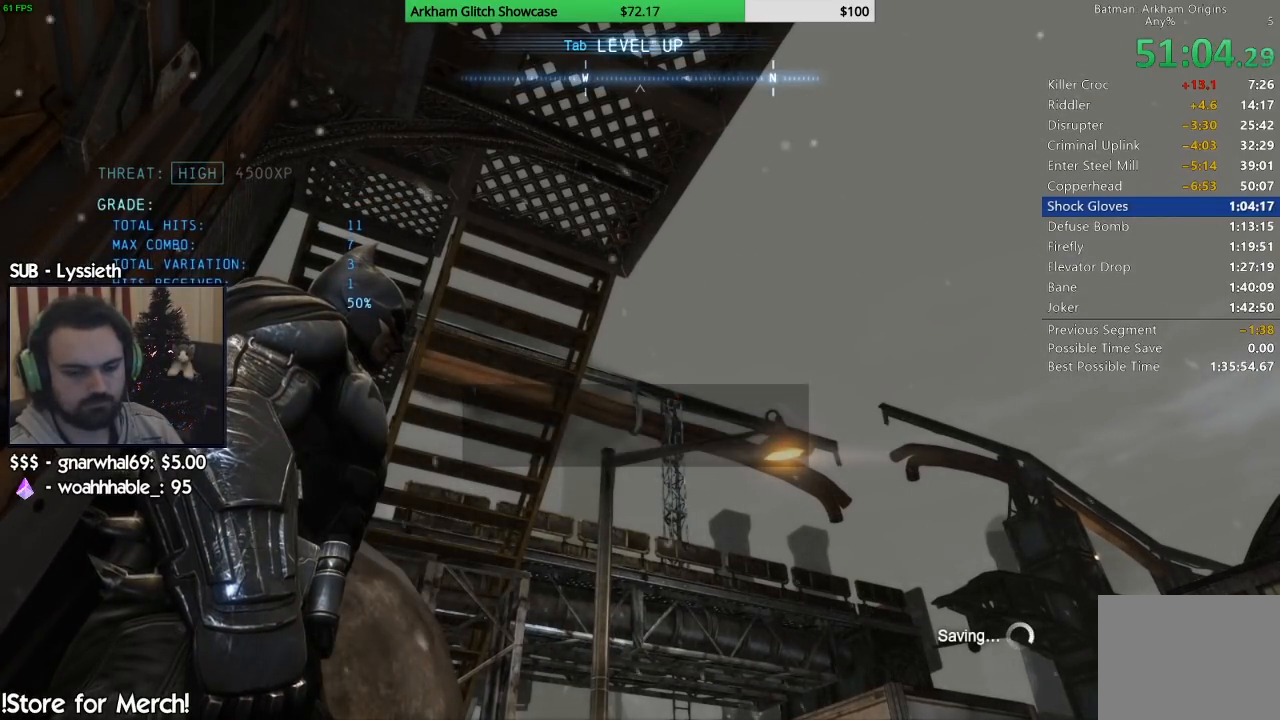
{"buttons": [], "left_stick": "up-right", "right_stick": "center", "button_events": []}
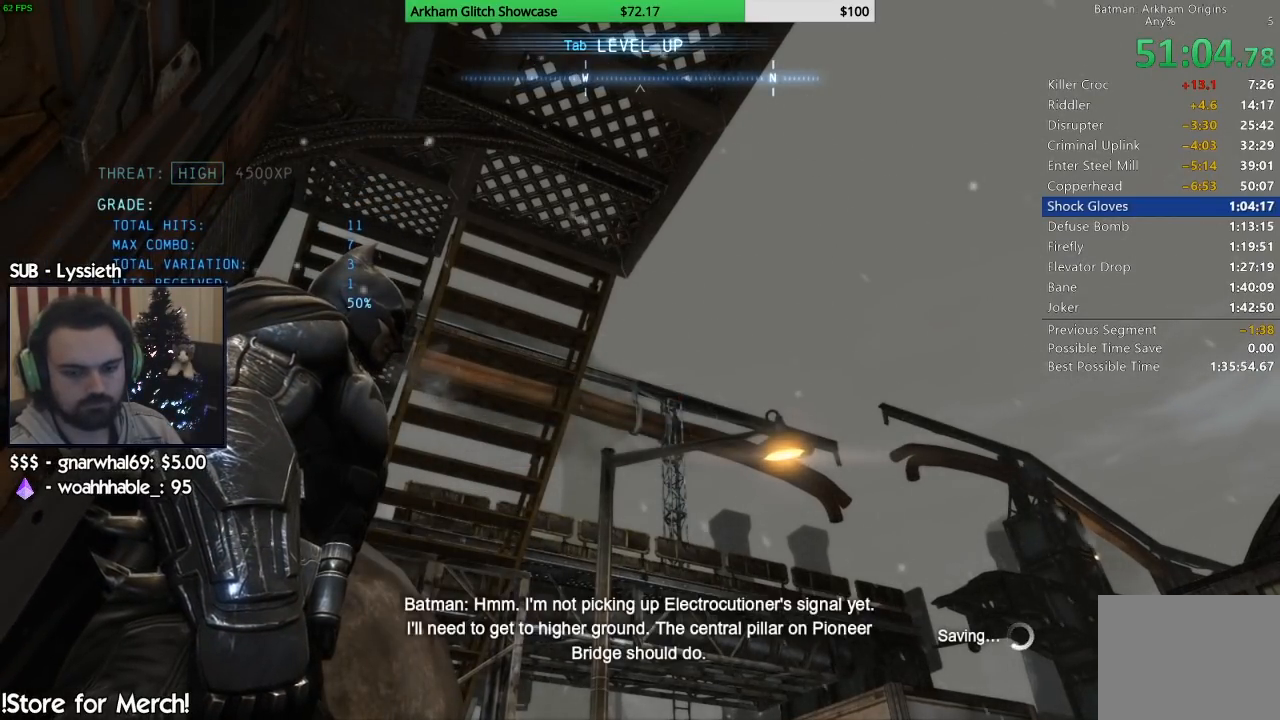
{"buttons": [], "left_stick": "center", "right_stick": "center", "button_events": []}